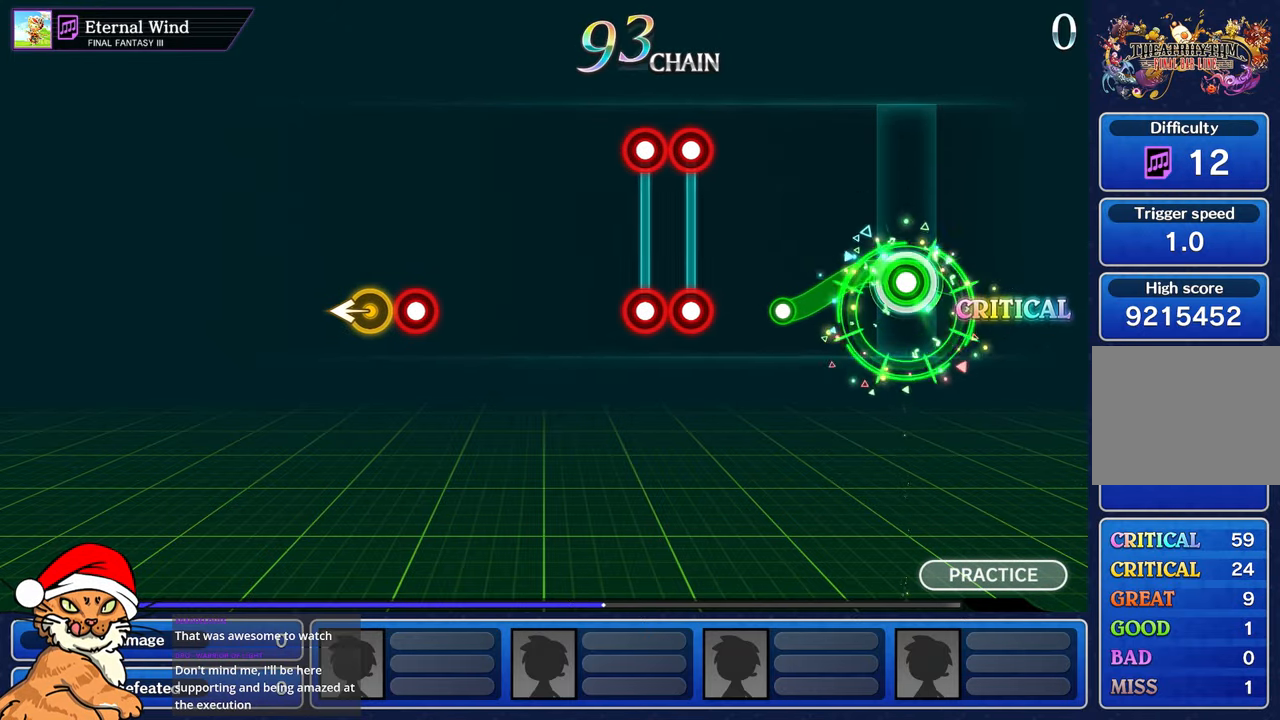
Gameplay with a controller (PlayStation layout); each line is a JSON object with the inputs held at the frame after it. "events" lists button and stick changes between this image and that frame as [ms after this image, input, new state], when the widget could be followed in between. Not read: L3 R2 R3.
{"buttons": [], "left_stick": "center", "right_stick": "center"}
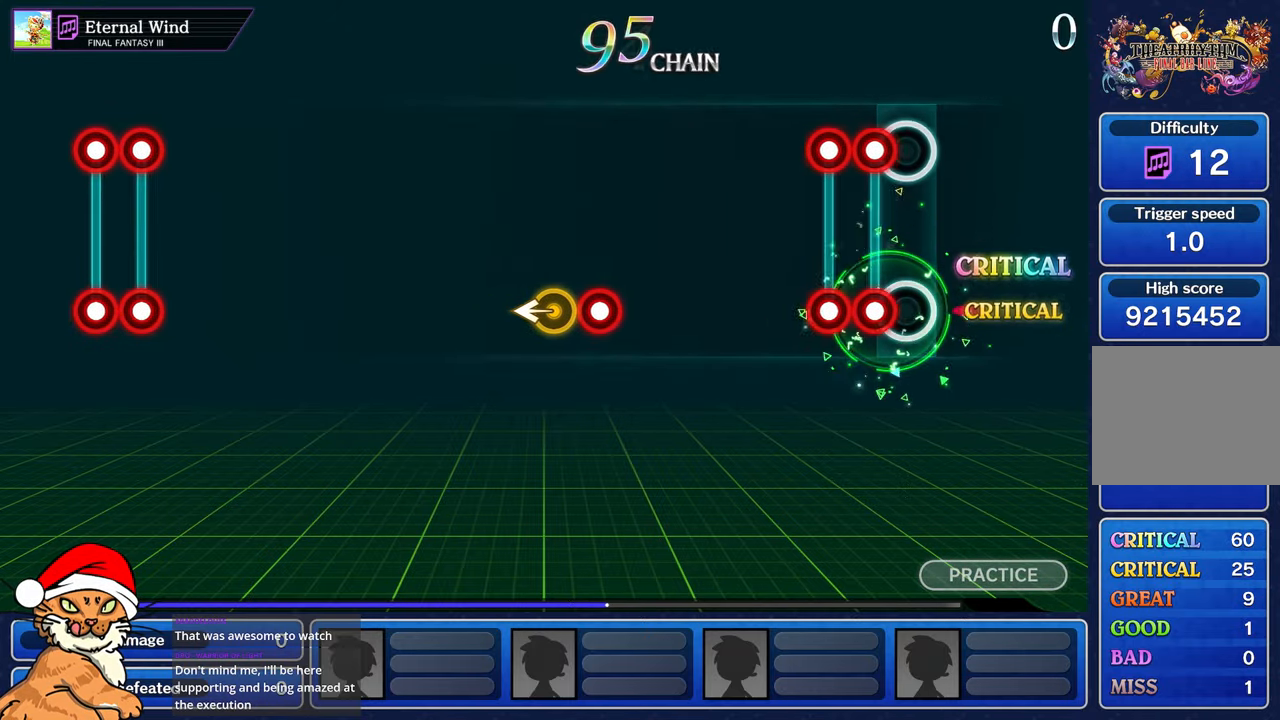
{"buttons": [], "left_stick": "center", "right_stick": "center", "events": []}
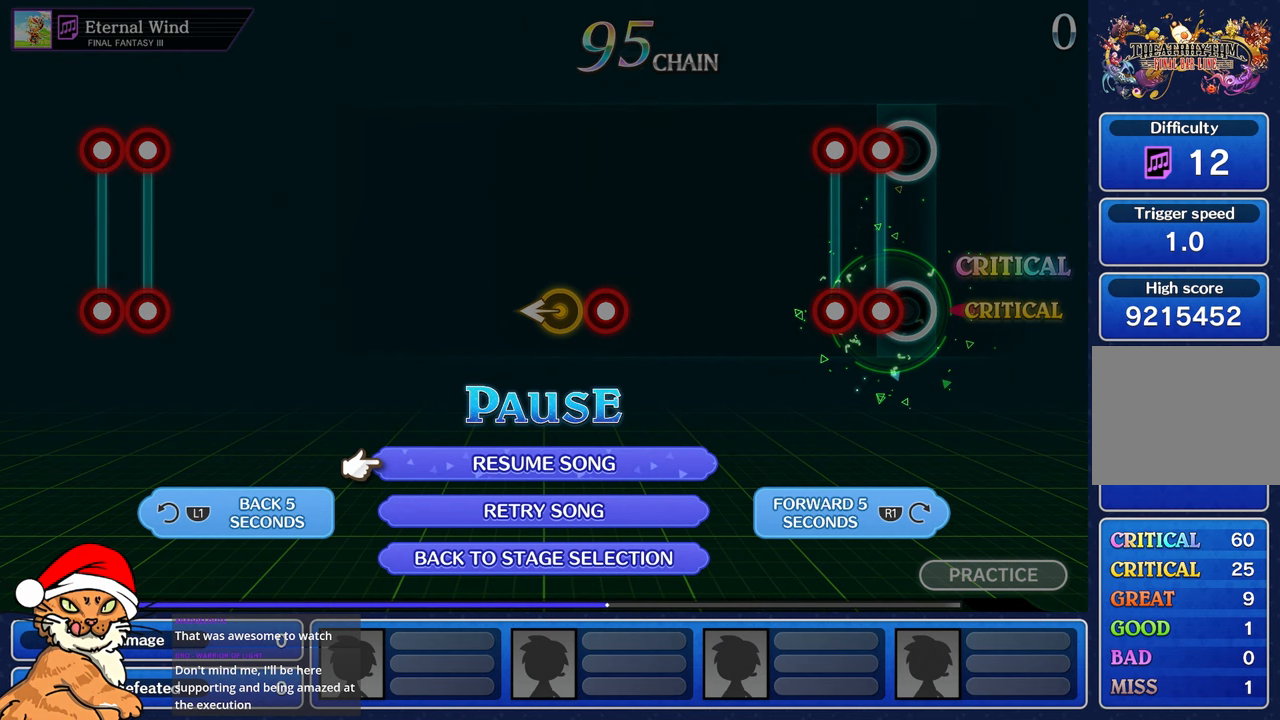
{"buttons": [], "left_stick": "center", "right_stick": "center", "events": []}
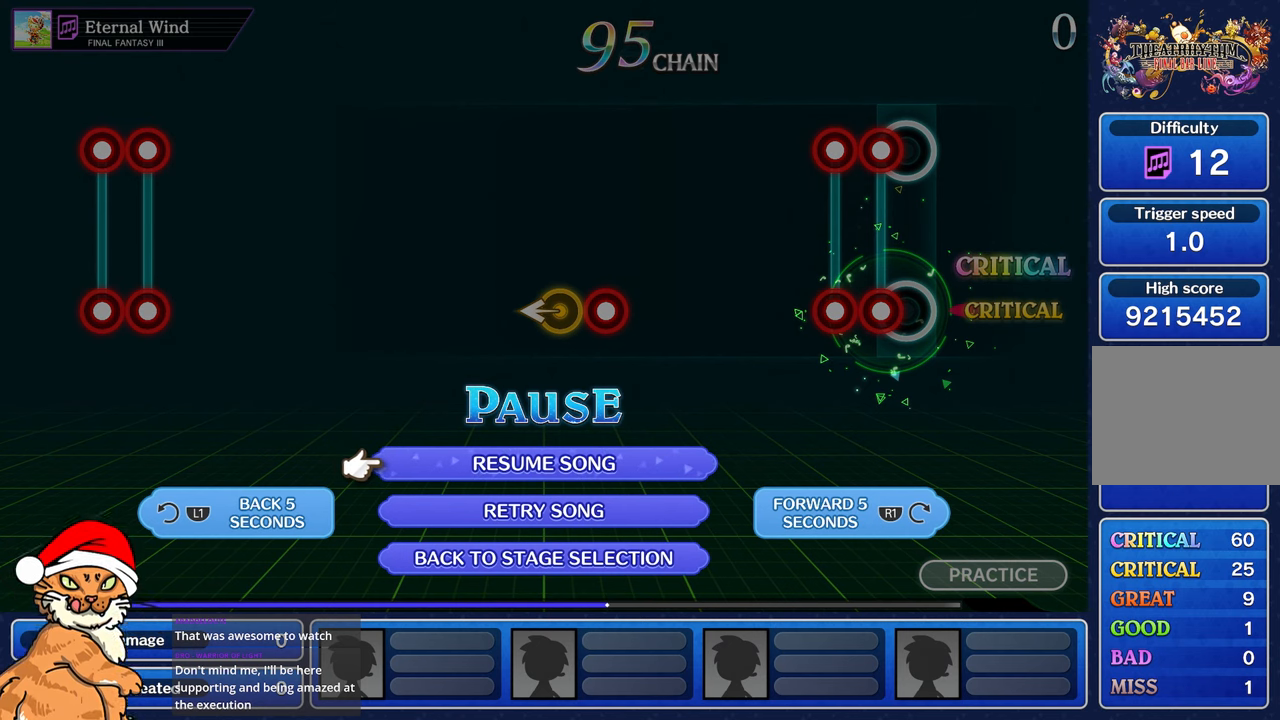
{"buttons": [], "left_stick": "center", "right_stick": "center", "events": []}
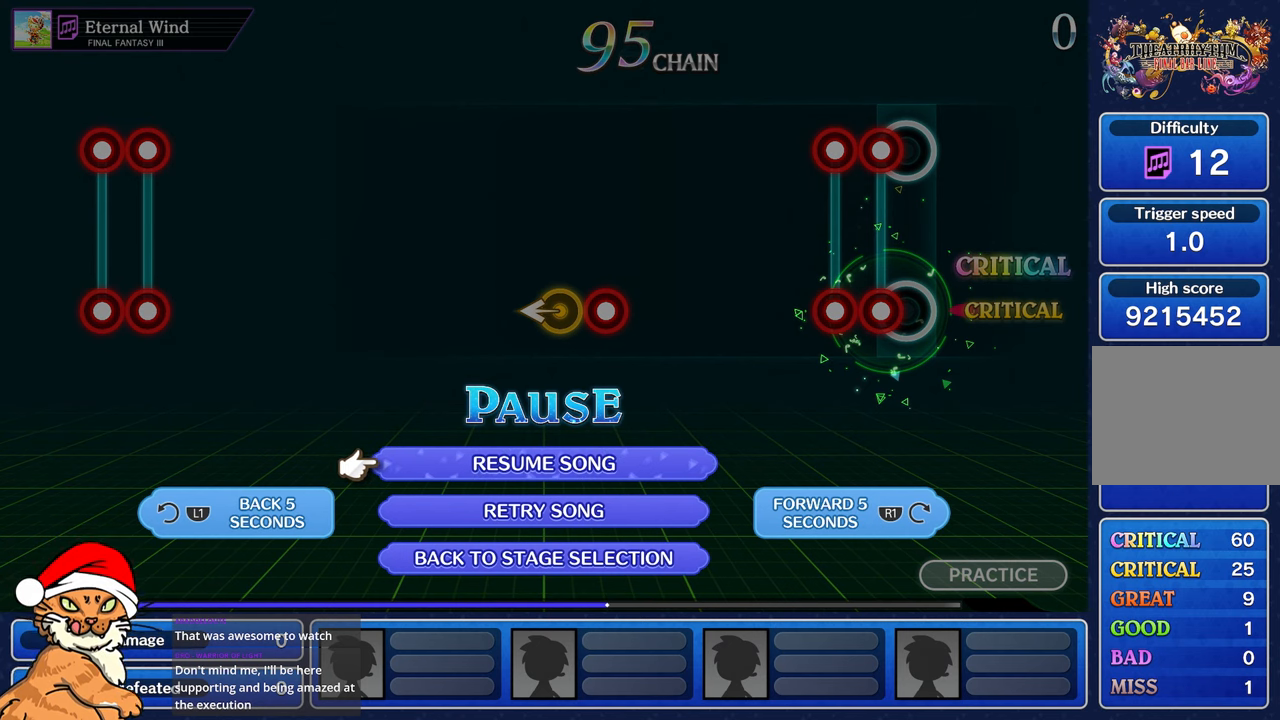
{"buttons": [], "left_stick": "center", "right_stick": "center", "events": []}
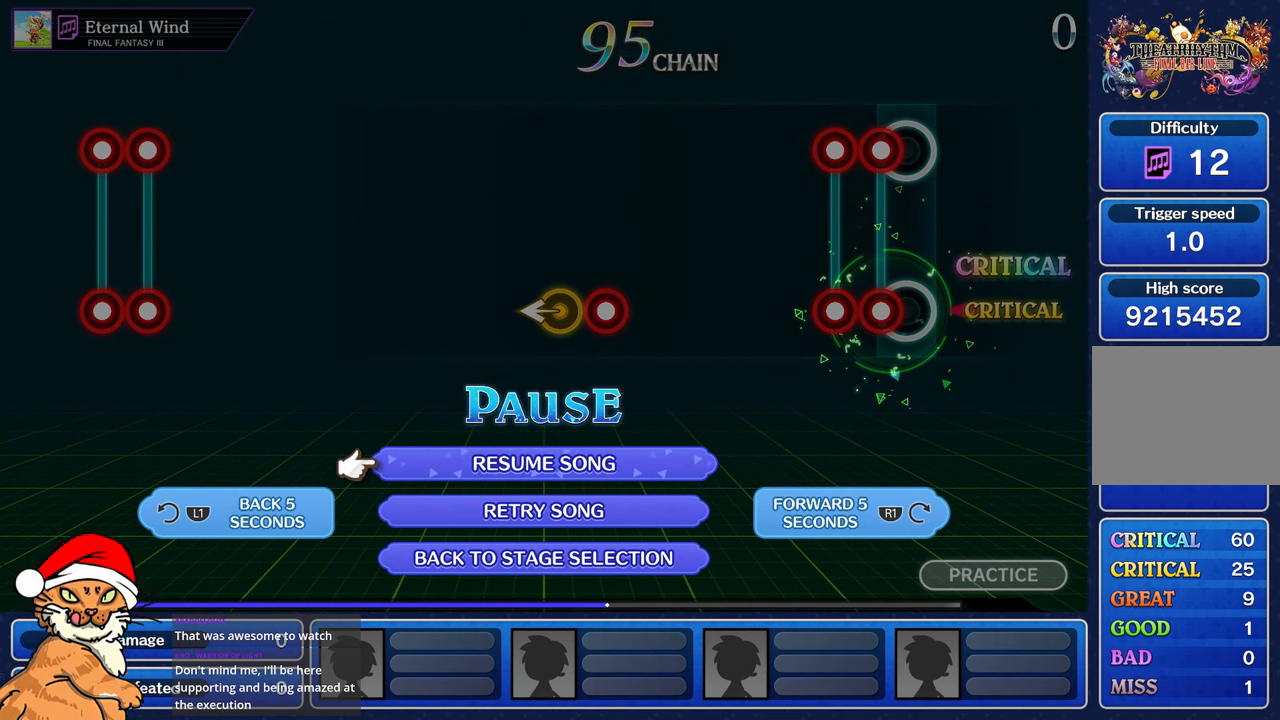
{"buttons": [], "left_stick": "center", "right_stick": "center", "events": []}
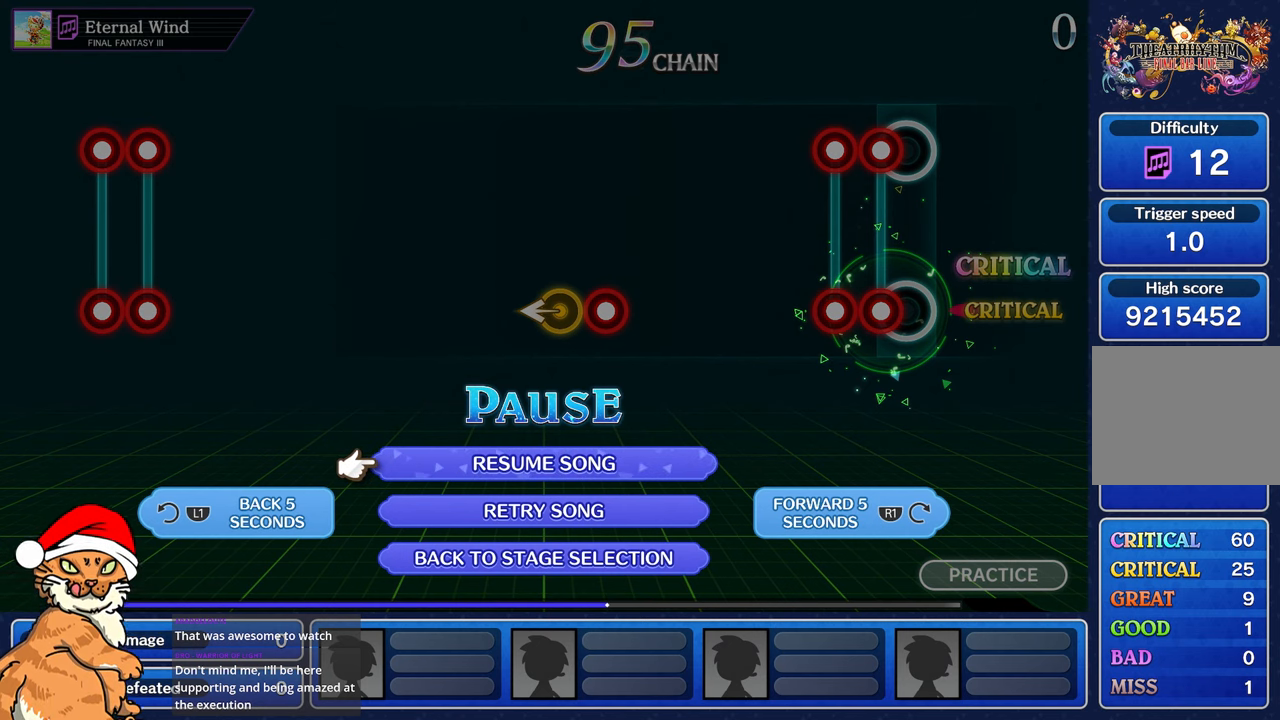
{"buttons": [], "left_stick": "center", "right_stick": "center", "events": []}
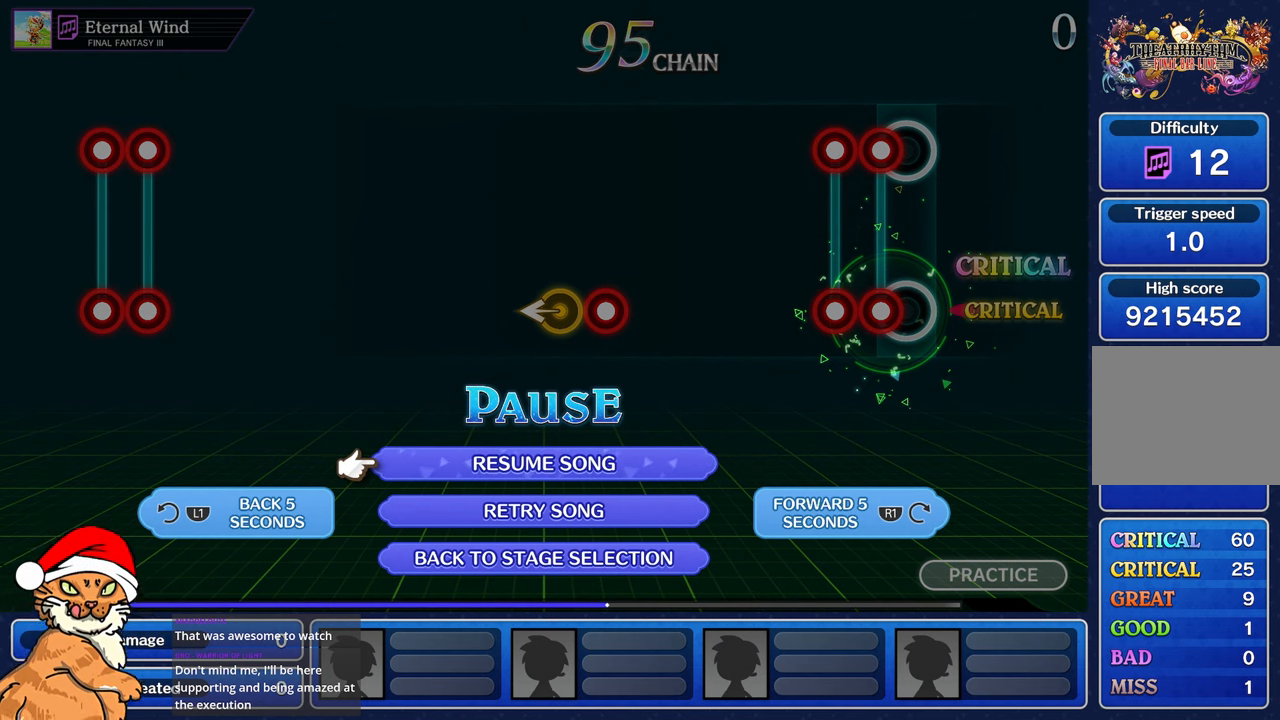
{"buttons": [], "left_stick": "center", "right_stick": "center", "events": []}
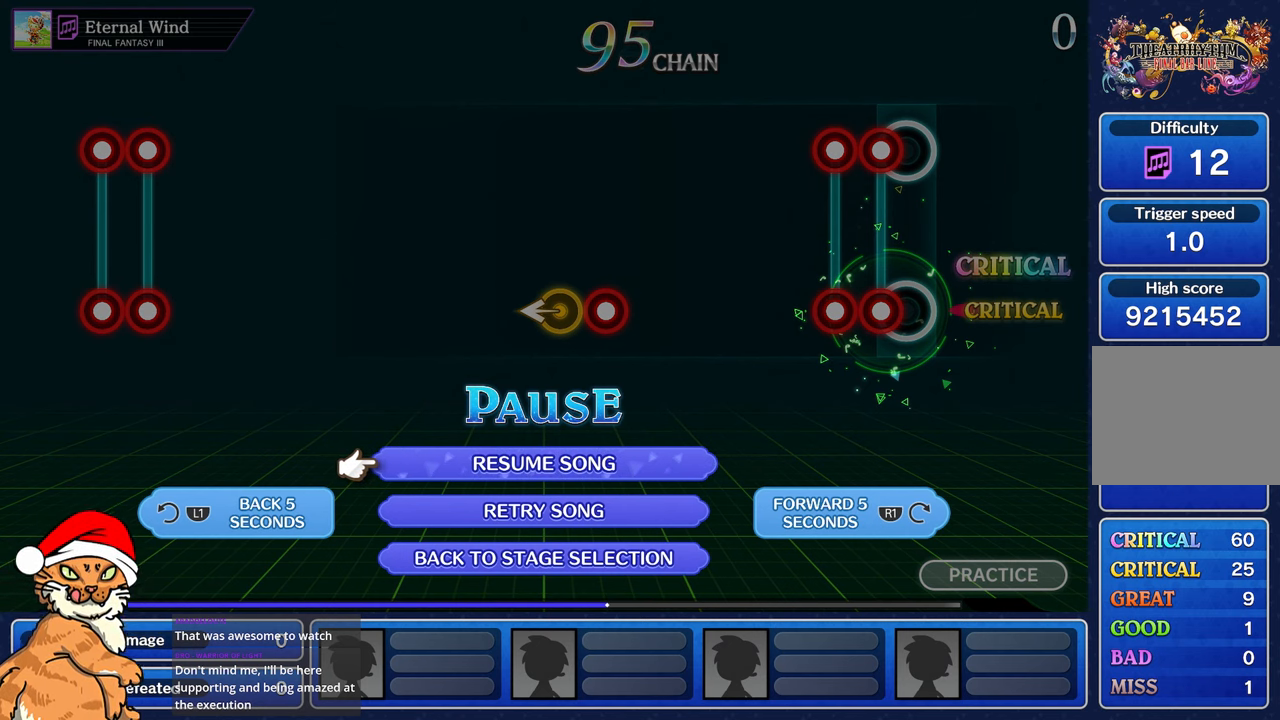
{"buttons": [], "left_stick": "center", "right_stick": "center", "events": []}
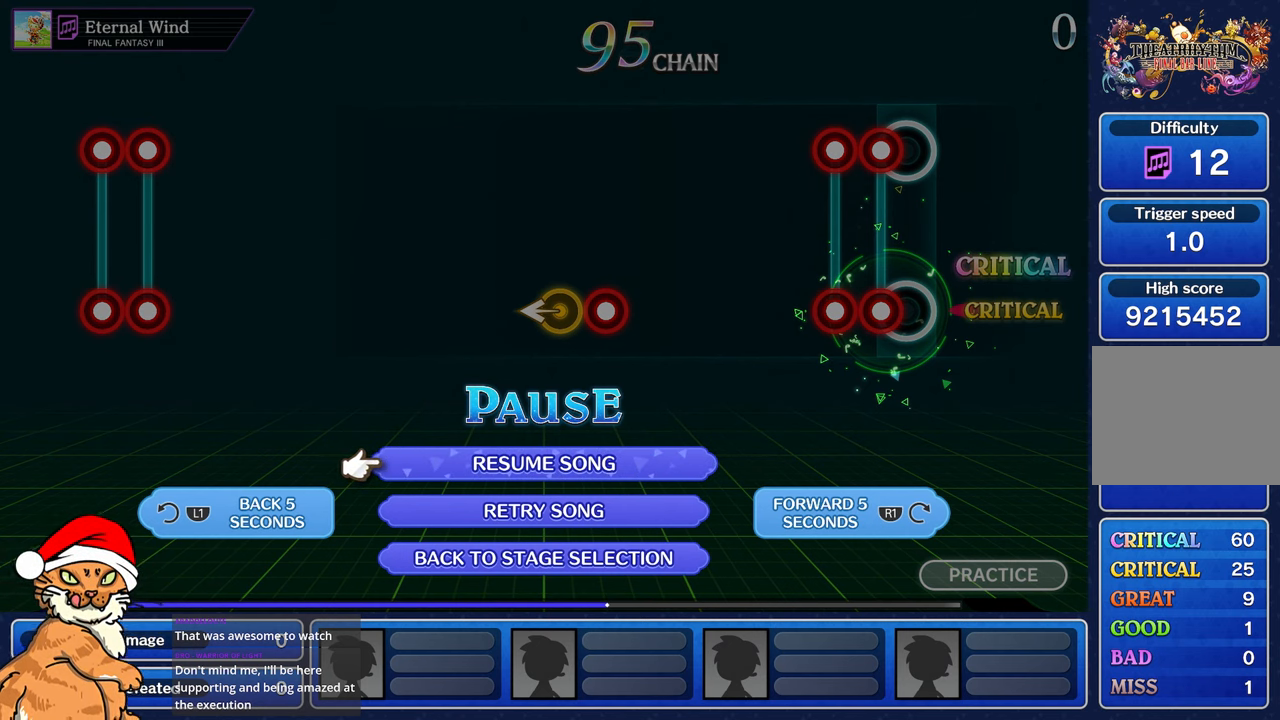
{"buttons": ["R1"], "left_stick": "center", "right_stick": "center", "events": [[450, "R1", "down"]]}
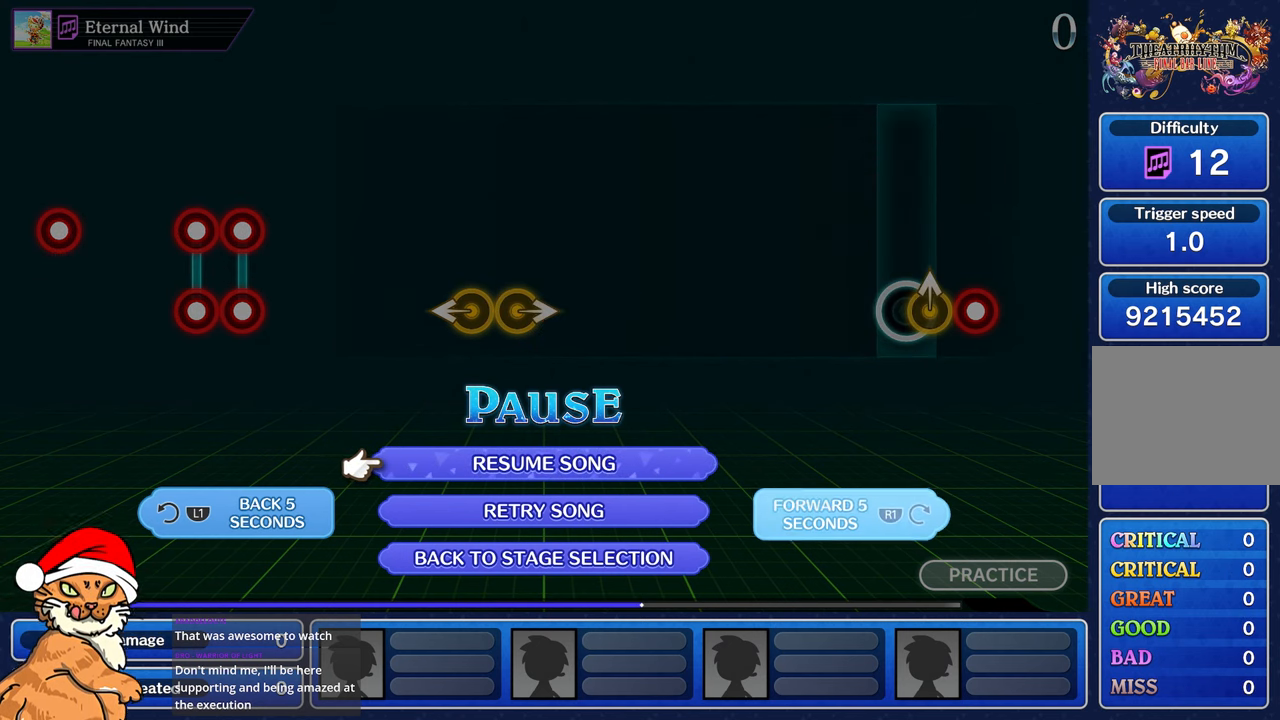
{"buttons": ["R1"], "left_stick": "center", "right_stick": "center", "events": [[33, "R1", "up"], [167, "R1", "down"], [267, "R1", "up"], [467, "R1", "down"]]}
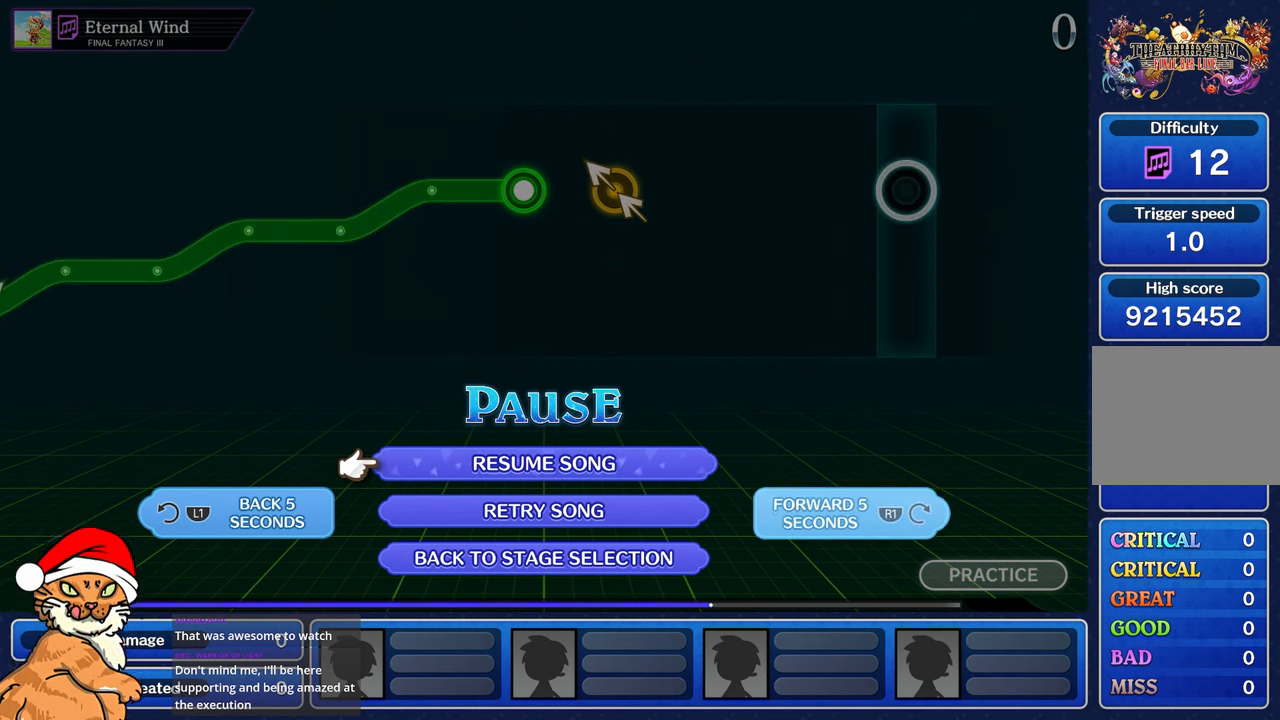
{"buttons": ["R1"], "left_stick": "center", "right_stick": "center", "events": [[50, "R1", "up"], [200, "R1", "down"], [283, "R1", "up"], [417, "R1", "down"]]}
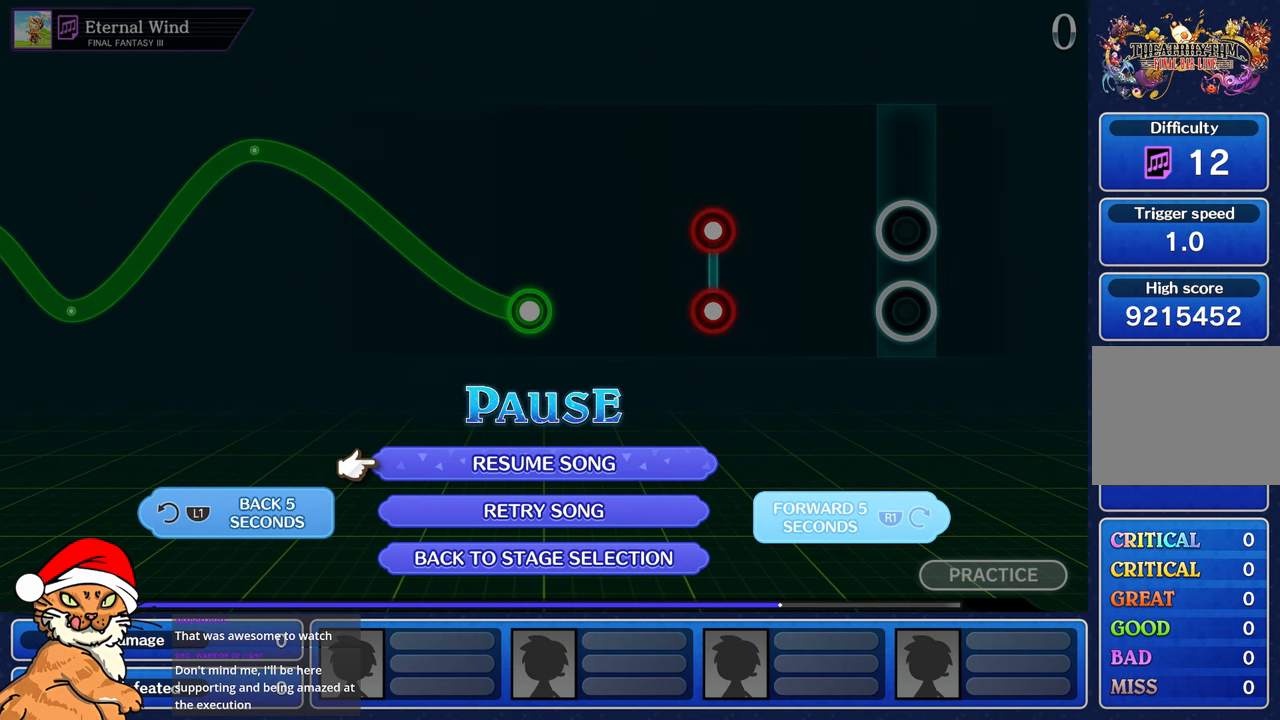
{"buttons": [], "left_stick": "center", "right_stick": "center", "events": [[17, "R1", "up"], [167, "R1", "down"], [250, "R1", "up"], [400, "R1", "down"], [500, "R1", "up"]]}
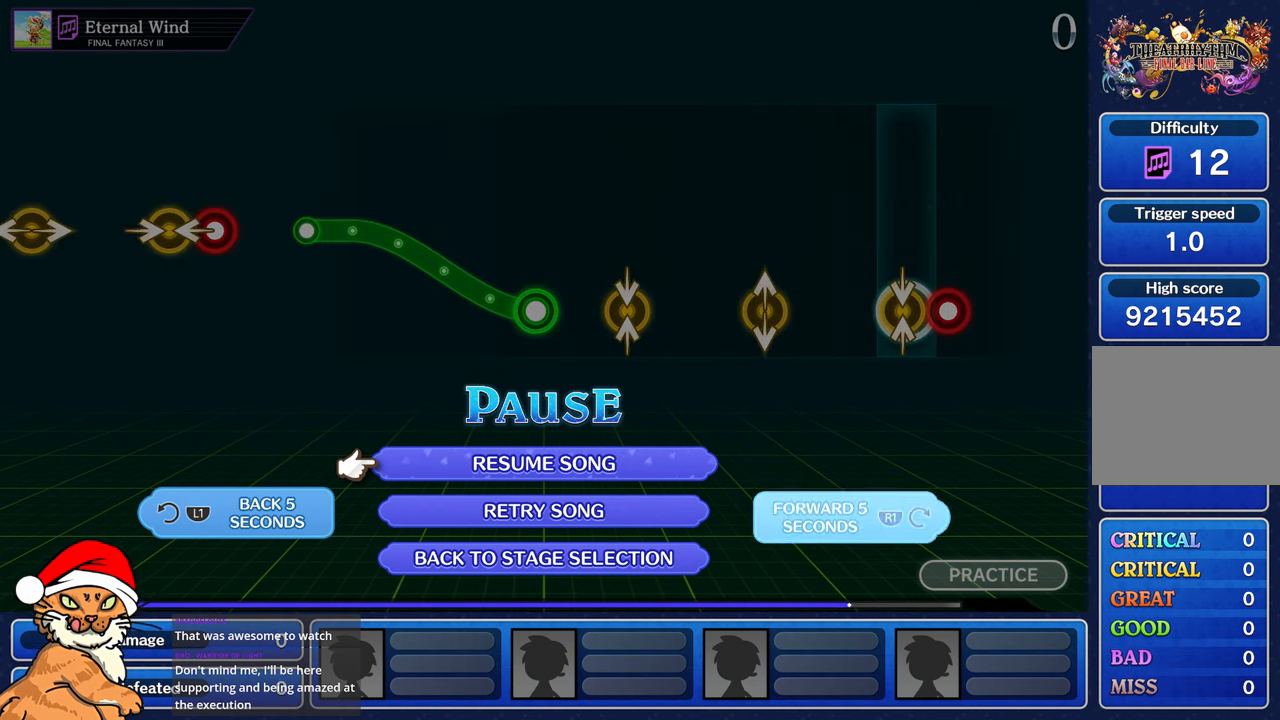
{"buttons": [], "left_stick": "center", "right_stick": "center", "events": []}
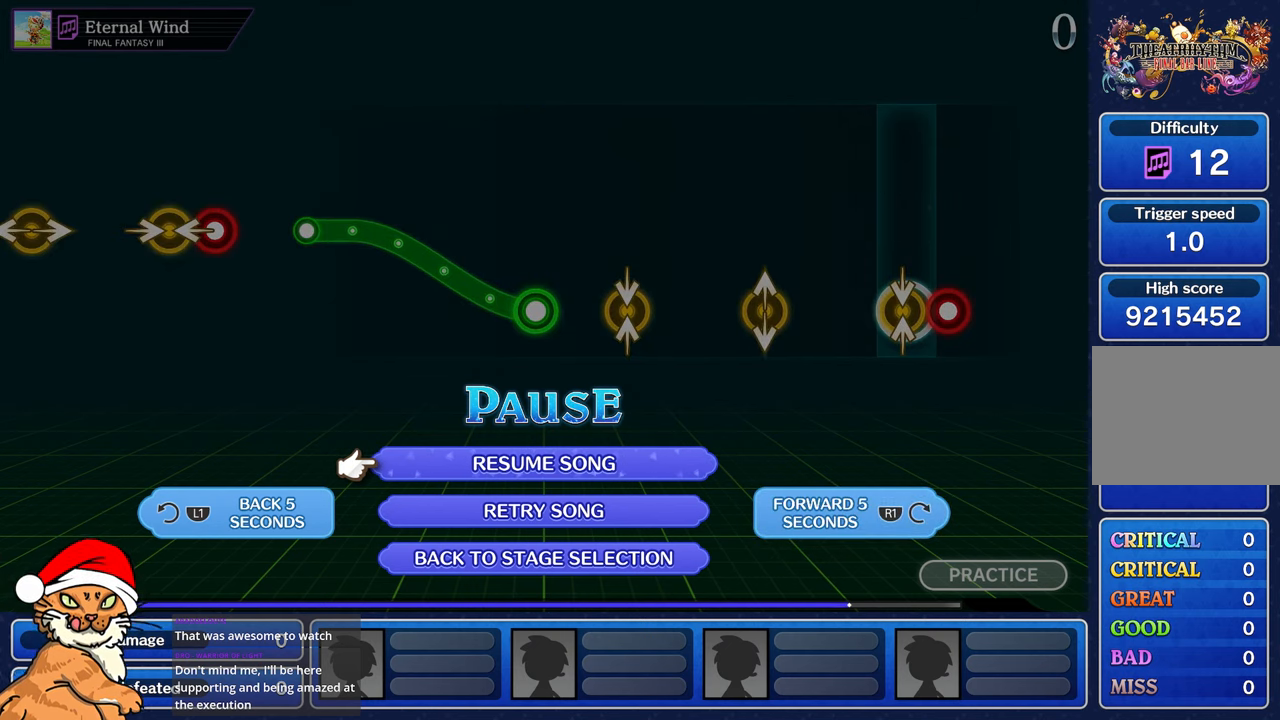
{"buttons": [], "left_stick": "center", "right_stick": "center", "events": []}
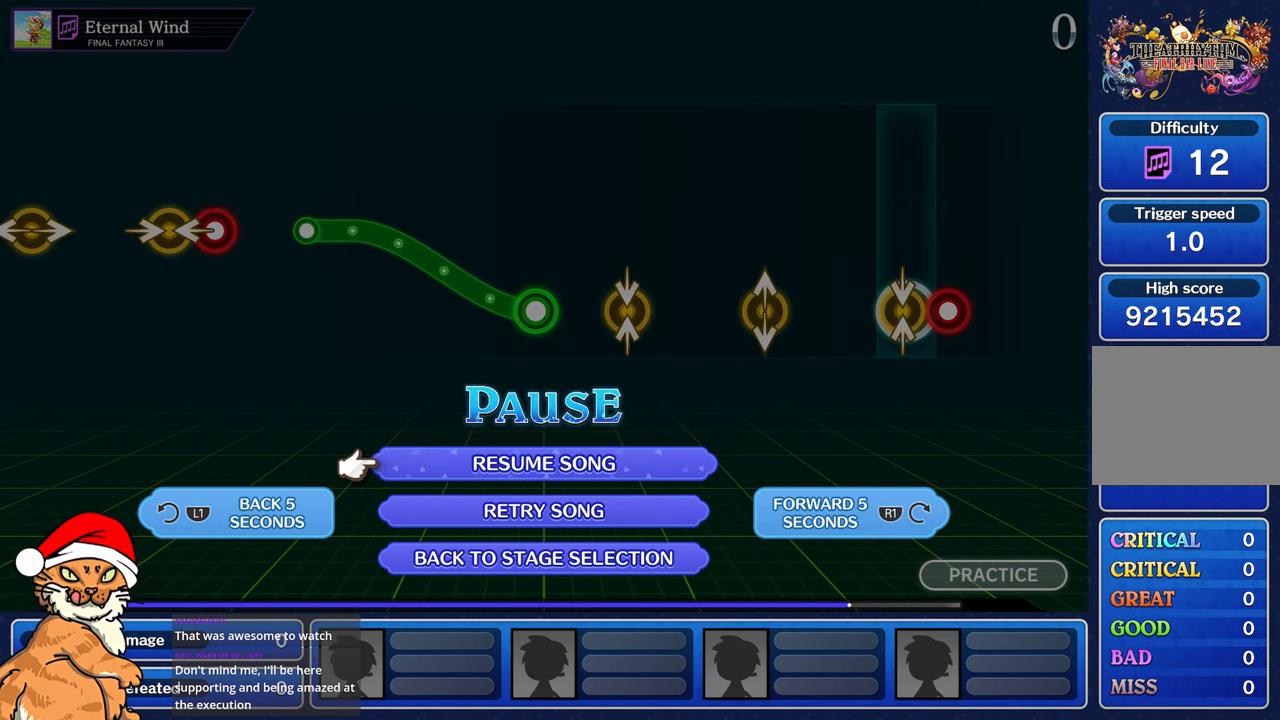
{"buttons": [], "left_stick": "center", "right_stick": "center", "events": []}
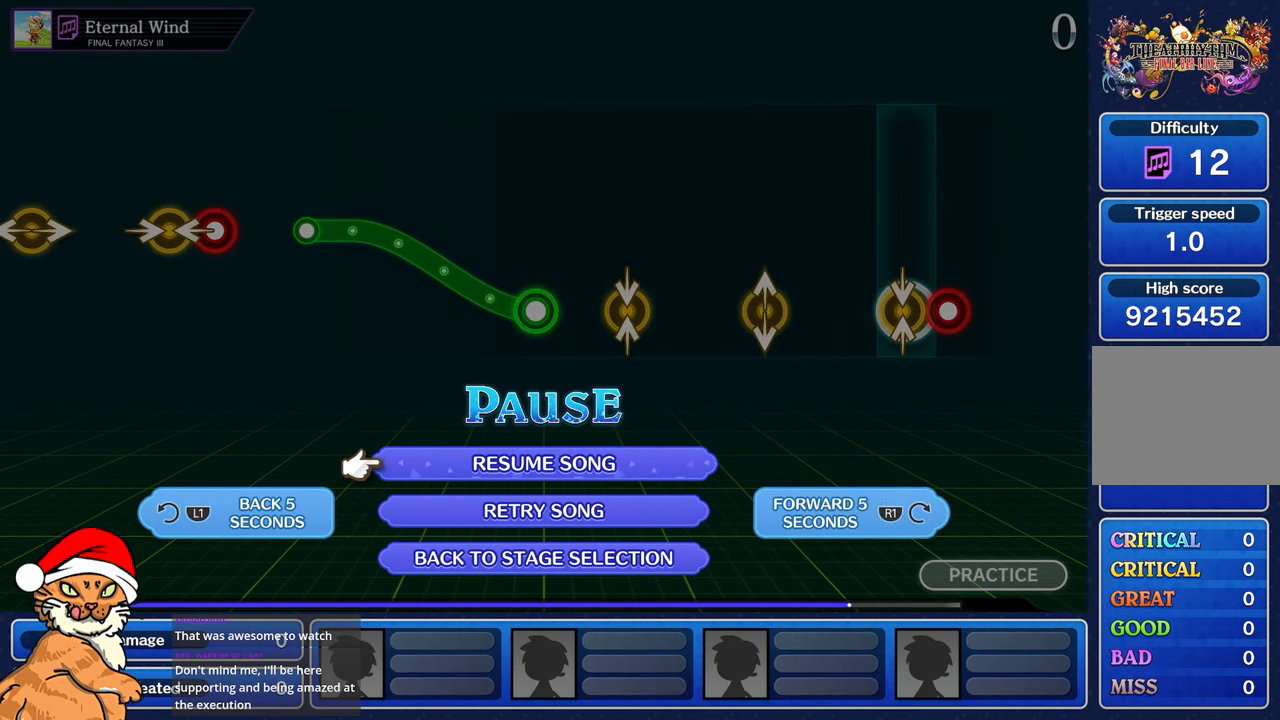
{"buttons": [], "left_stick": "center", "right_stick": "center", "events": []}
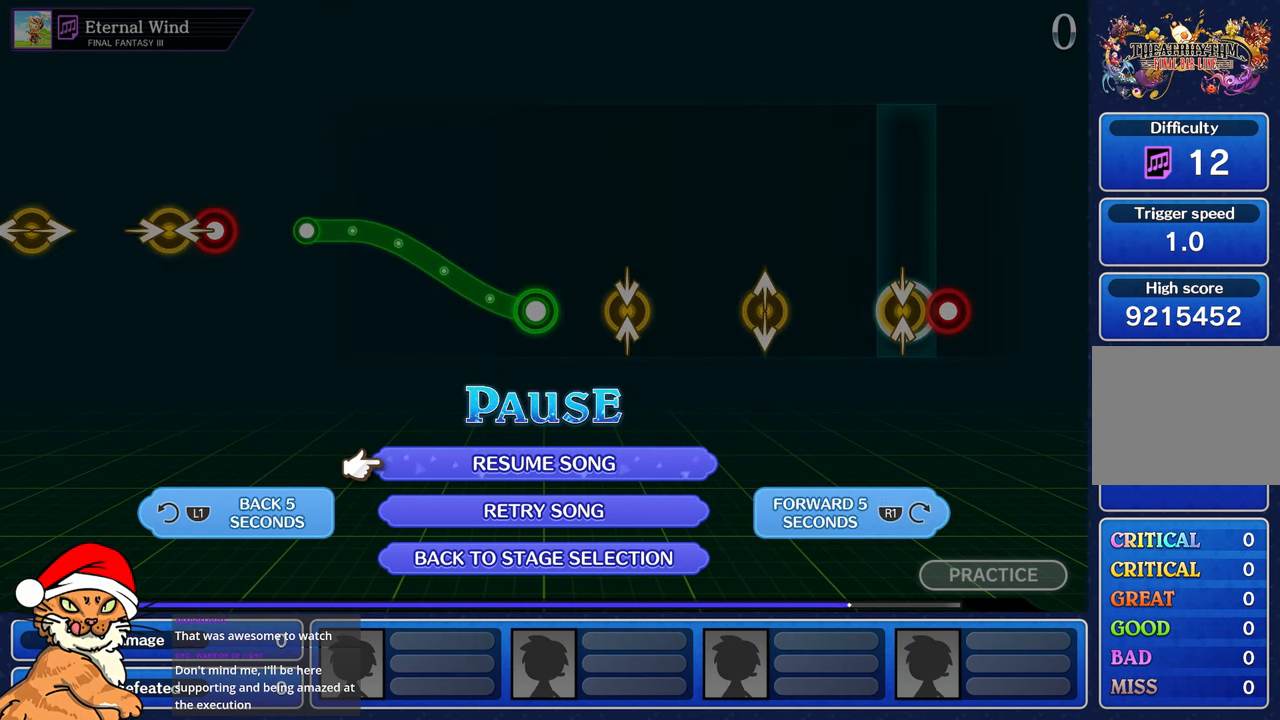
{"buttons": [], "left_stick": "center", "right_stick": "center", "events": [[100, "L1", "down"], [183, "L1", "up"], [333, "L1", "down"], [433, "L1", "up"]]}
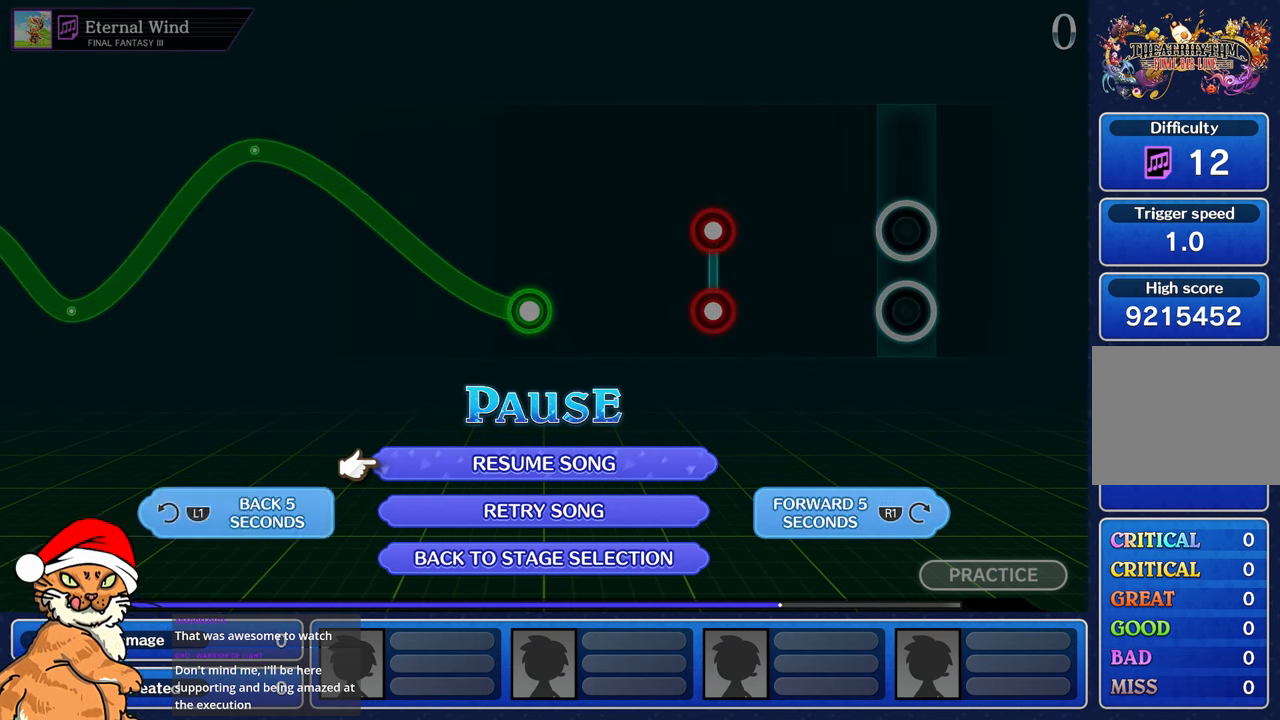
{"buttons": [], "left_stick": "center", "right_stick": "center", "events": [[67, "L1", "down"], [167, "L1", "up"]]}
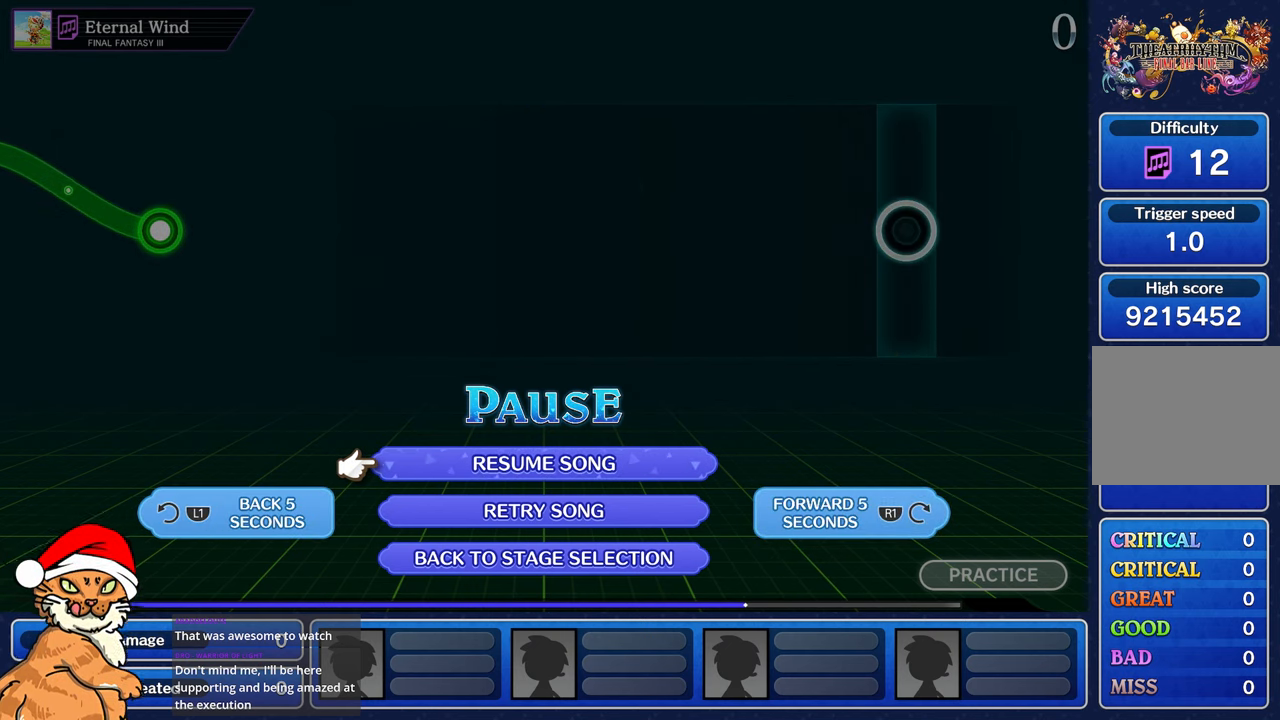
{"buttons": [], "left_stick": "center", "right_stick": "center", "events": [[167, "L1", "down"], [300, "L1", "up"]]}
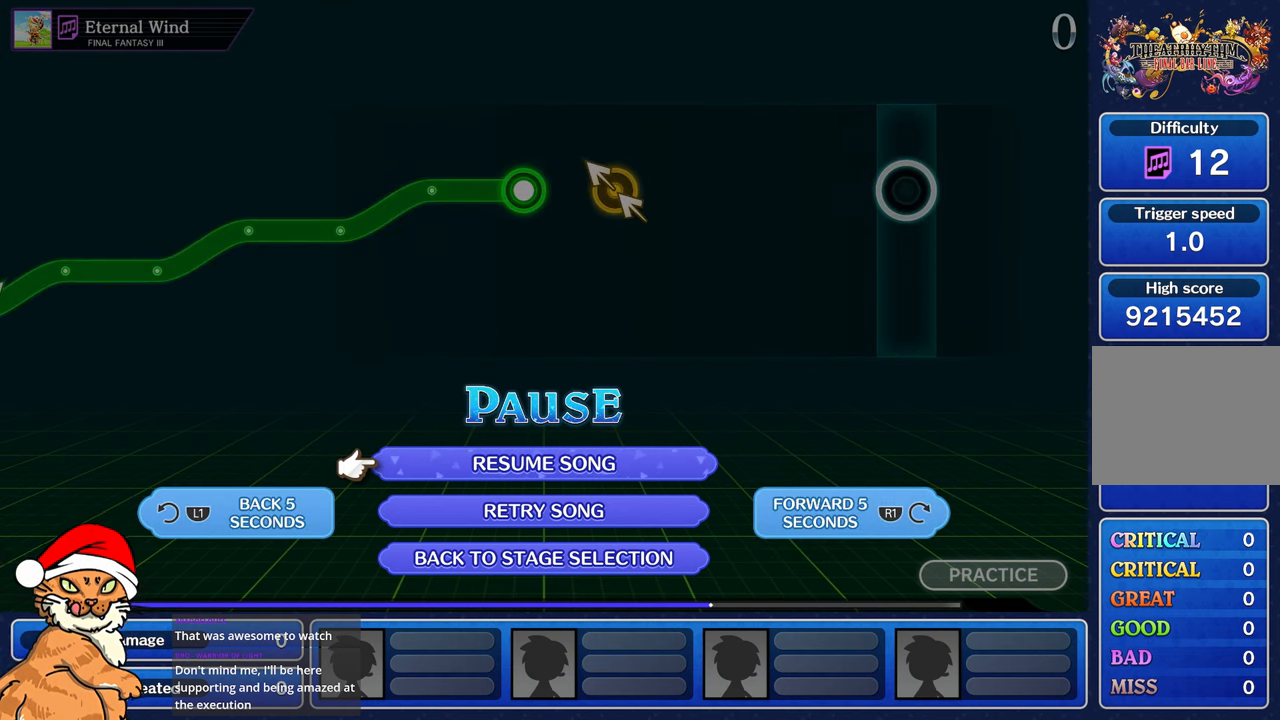
{"buttons": [], "left_stick": "center", "right_stick": "center", "events": []}
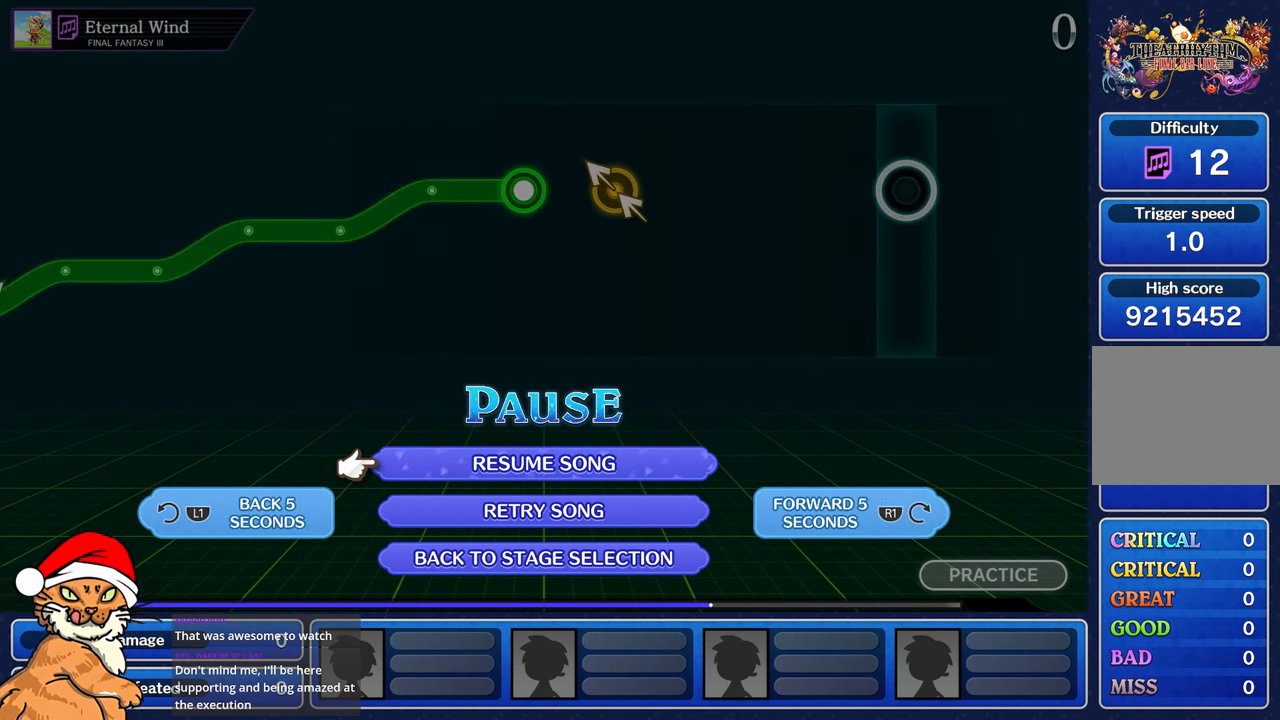
{"buttons": [], "left_stick": "center", "right_stick": "center", "events": []}
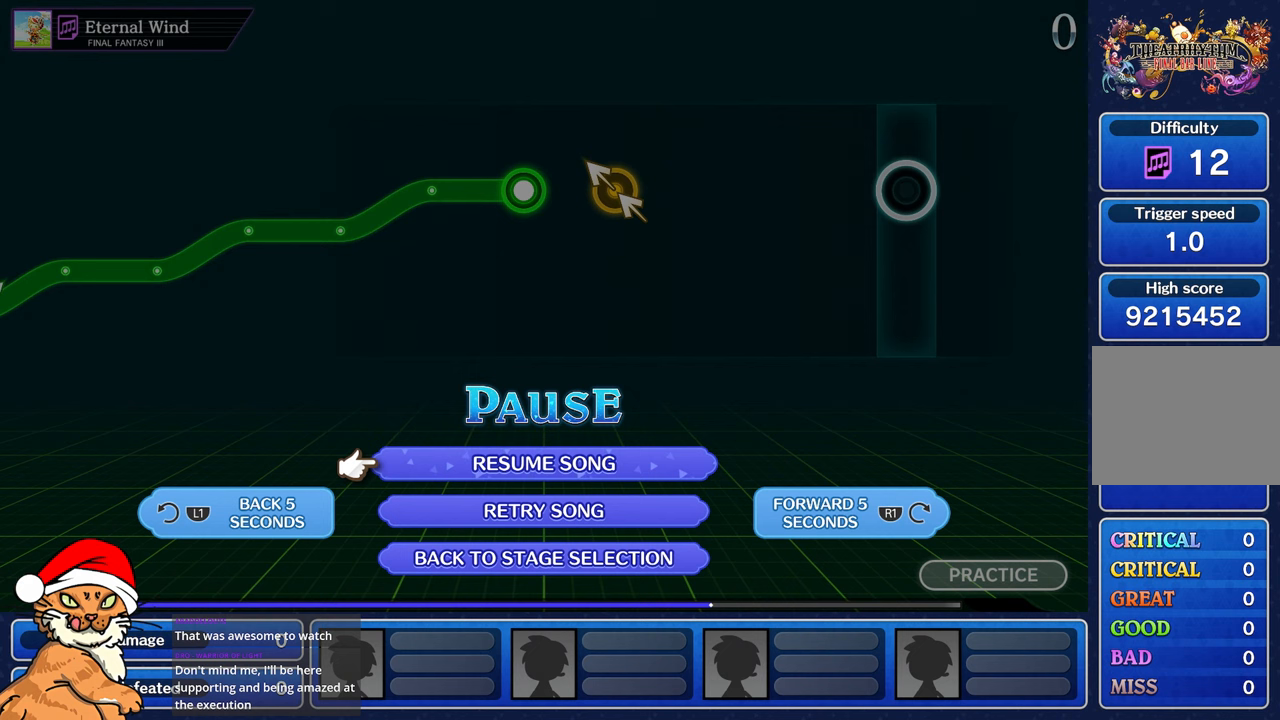
{"buttons": [], "left_stick": "center", "right_stick": "center", "events": []}
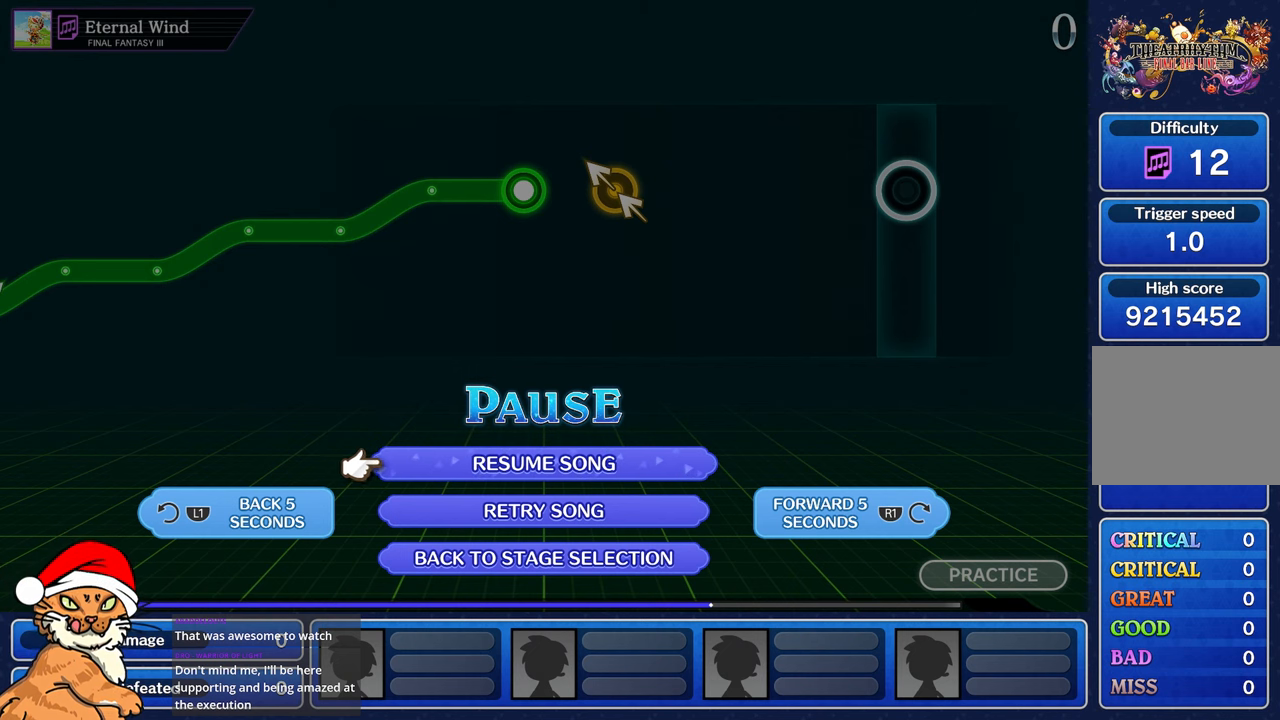
{"buttons": [], "left_stick": "center", "right_stick": "center", "events": [[217, "R1", "down"], [333, "R1", "up"]]}